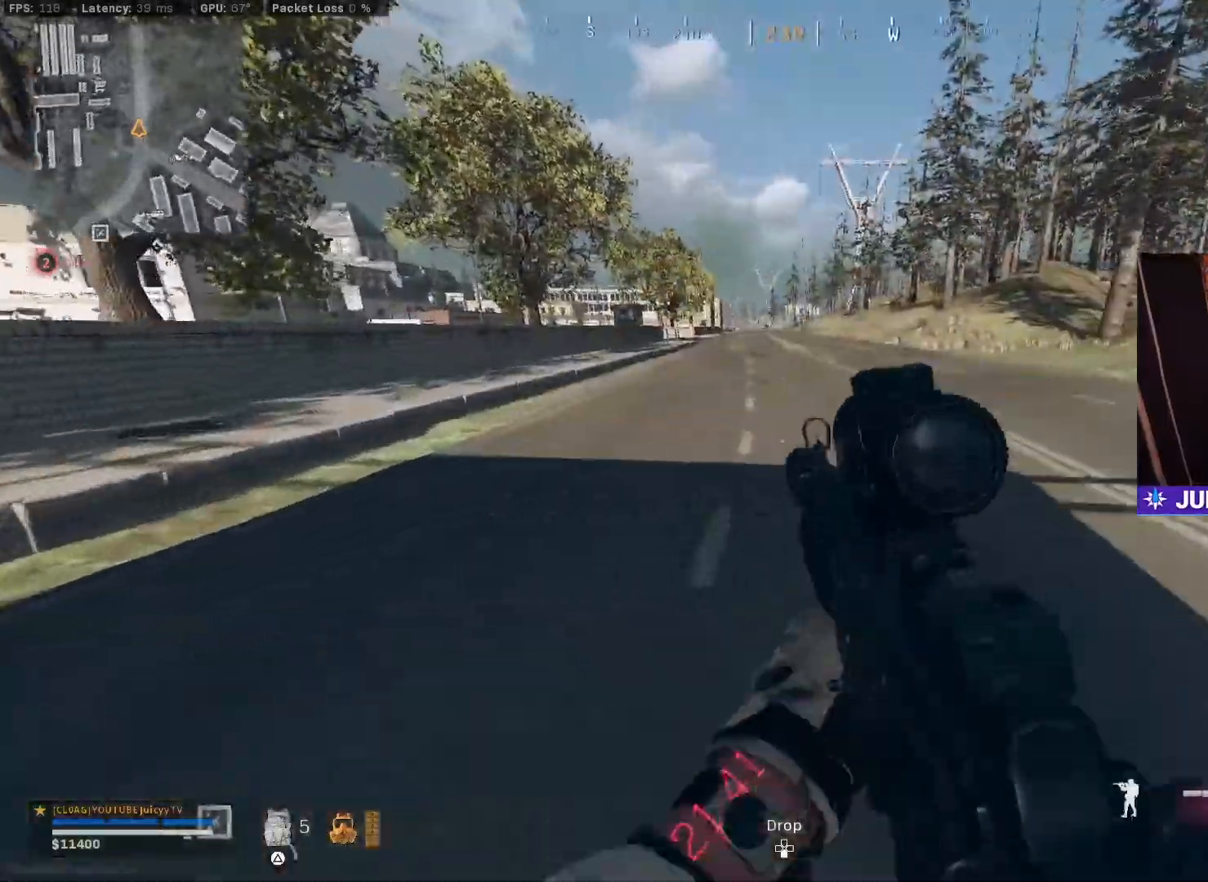
Gameplay with a controller (PlayStation layout); each line is a JSON object with the inputs held at the frame after it. "events" lists button and stick changes between this image and that frame as [ms after this image, input, new state], when the widget could be followed in between.
{"buttons": [], "left_stick": "up", "right_stick": "center", "events": [[117, "right_stick", "left"], [433, "right_stick", "center"], [500, "left_stick", "up"]]}
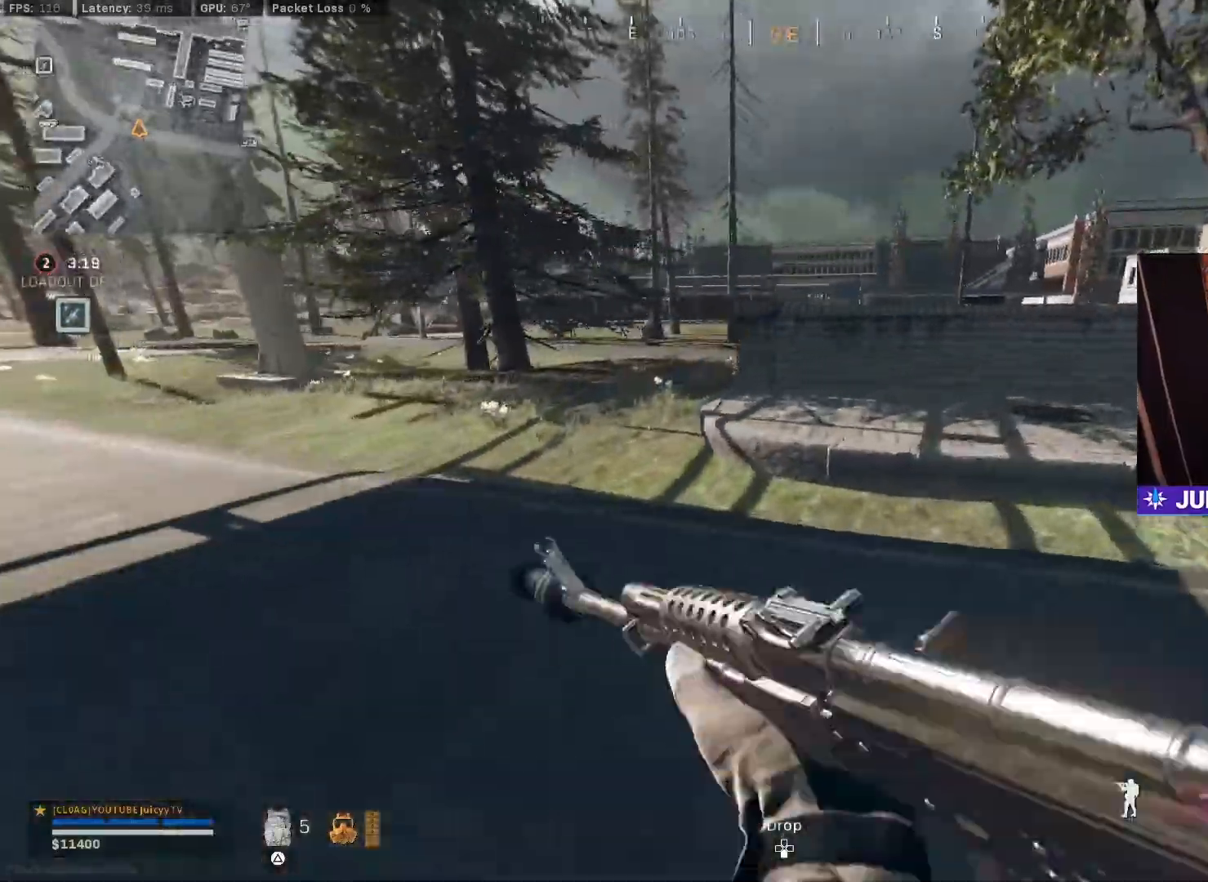
{"buttons": ["CIRCLE"], "left_stick": "up", "right_stick": "right", "events": [[33, "right_stick", "left"], [333, "right_stick", "right"], [417, "CIRCLE", "down"]]}
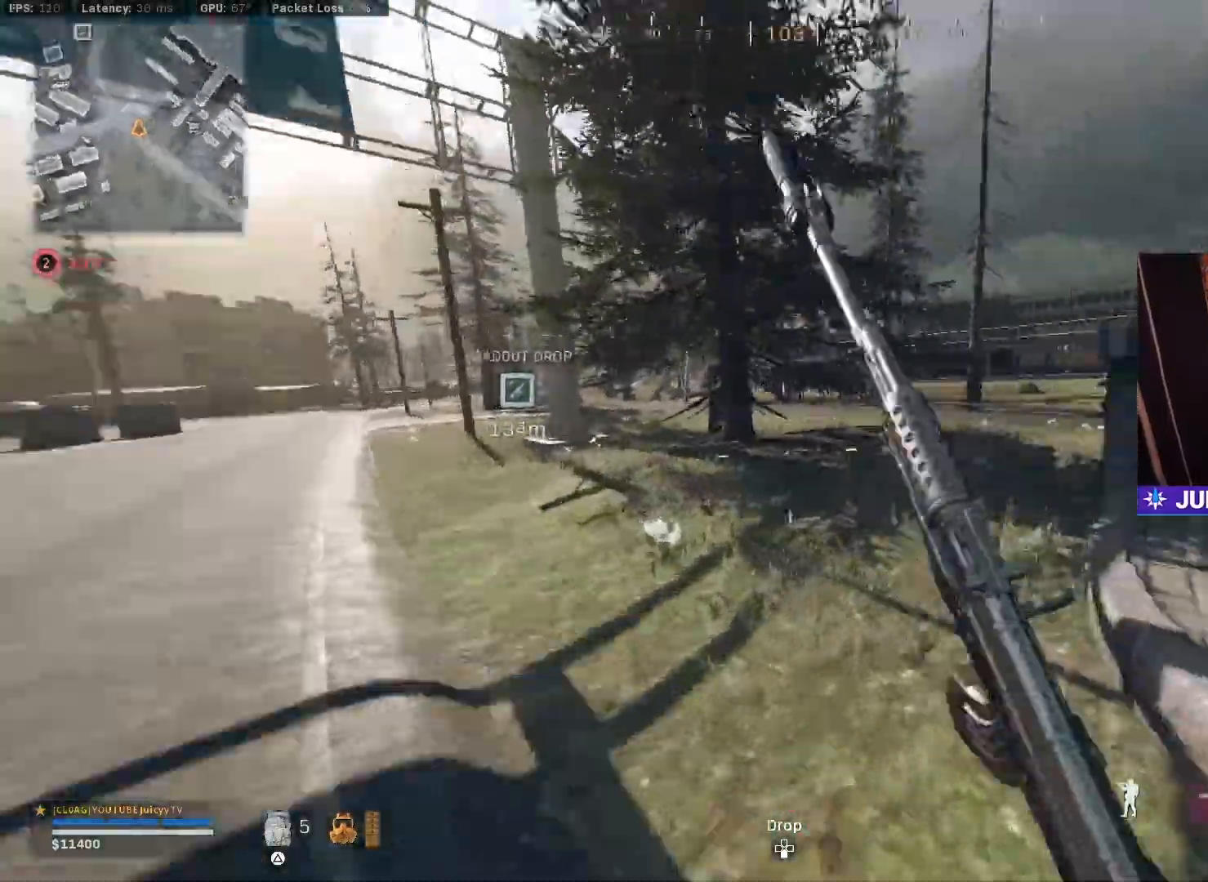
{"buttons": ["L1", "R1"], "left_stick": "down-right", "right_stick": "center", "events": [[17, "left_stick", "up-left"], [33, "CIRCLE", "up"], [100, "L1", "down"], [117, "CIRCLE", "down"], [117, "right_stick", "center"], [133, "R3", "down"], [233, "CIRCLE", "up"], [233, "R3", "up"], [250, "right_stick", "up-right"], [283, "left_stick", "down-left"], [367, "right_stick", "up"], [417, "R1", "down"], [417, "left_stick", "down-right"], [483, "right_stick", "center"]]}
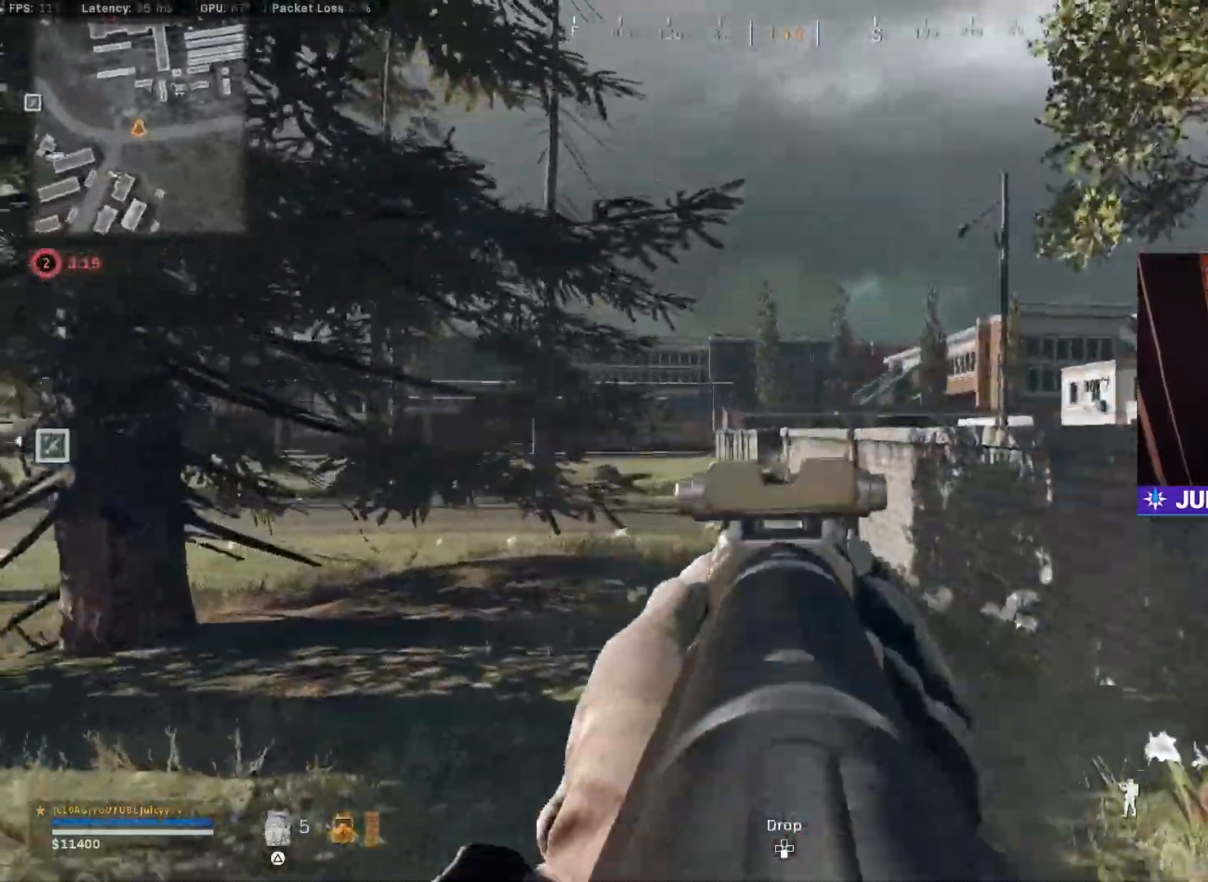
{"buttons": [], "left_stick": "up-right", "right_stick": "center", "events": [[33, "right_stick", "down"], [100, "R1", "up"], [100, "right_stick", "down-right"], [117, "L1", "up"], [200, "left_stick", "up-right"], [433, "right_stick", "center"]]}
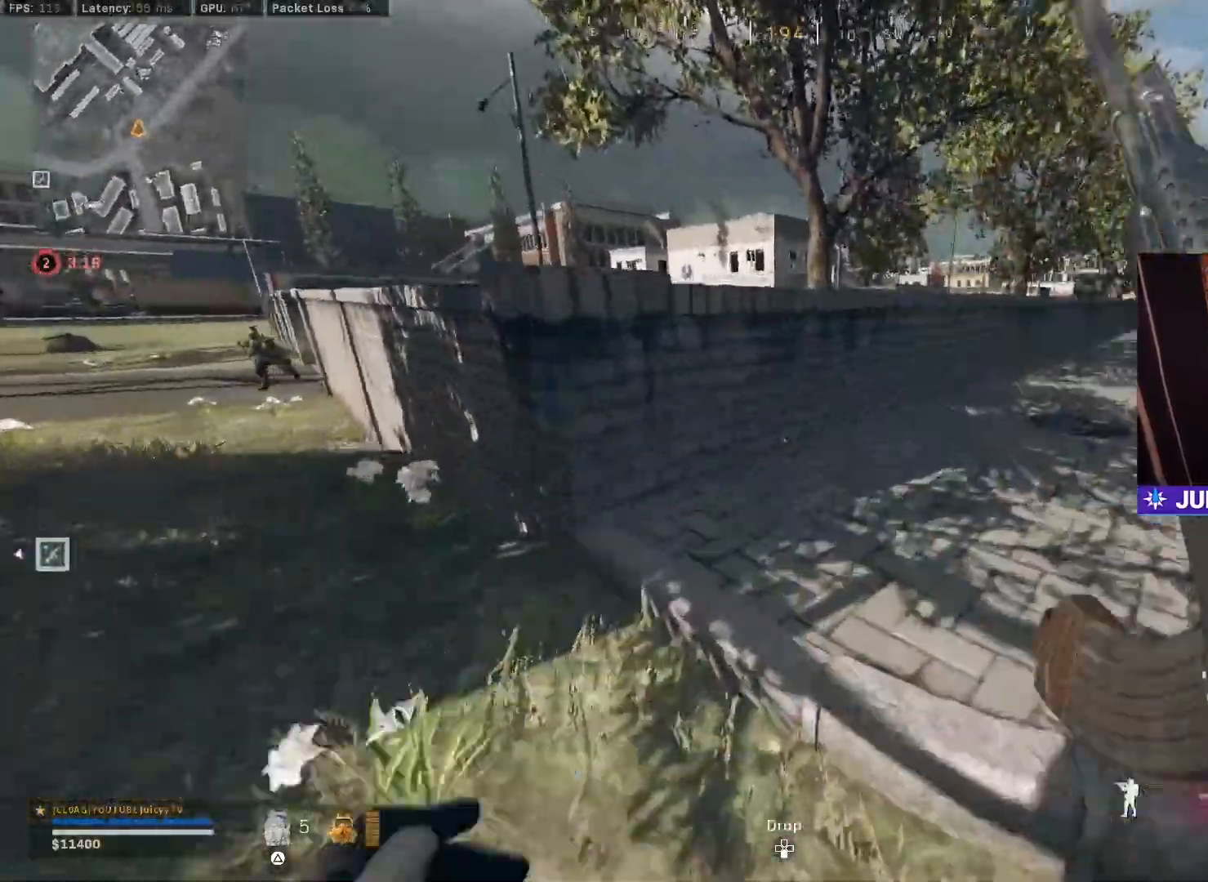
{"buttons": ["L1"], "left_stick": "right", "right_stick": "center", "events": [[117, "CIRCLE", "down"], [117, "right_stick", "up-left"], [200, "CIRCLE", "up"], [317, "CIRCLE", "down"], [333, "R3", "down"], [333, "left_stick", "right"], [333, "right_stick", "left"], [433, "R3", "up"], [433, "right_stick", "center"], [450, "CIRCLE", "up"], [500, "L1", "down"]]}
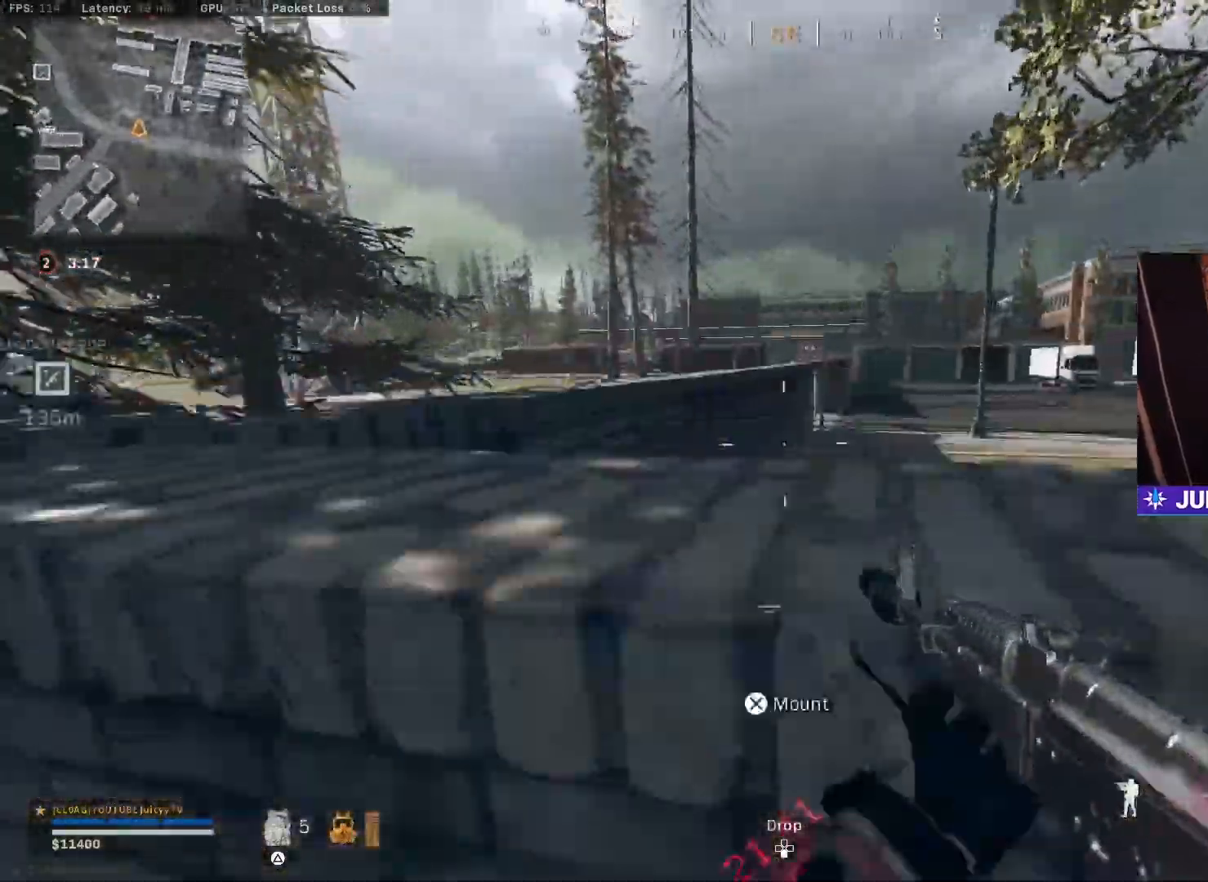
{"buttons": ["L1"], "left_stick": "right", "right_stick": "center", "events": [[100, "right_stick", "up-left"], [200, "right_stick", "center"]]}
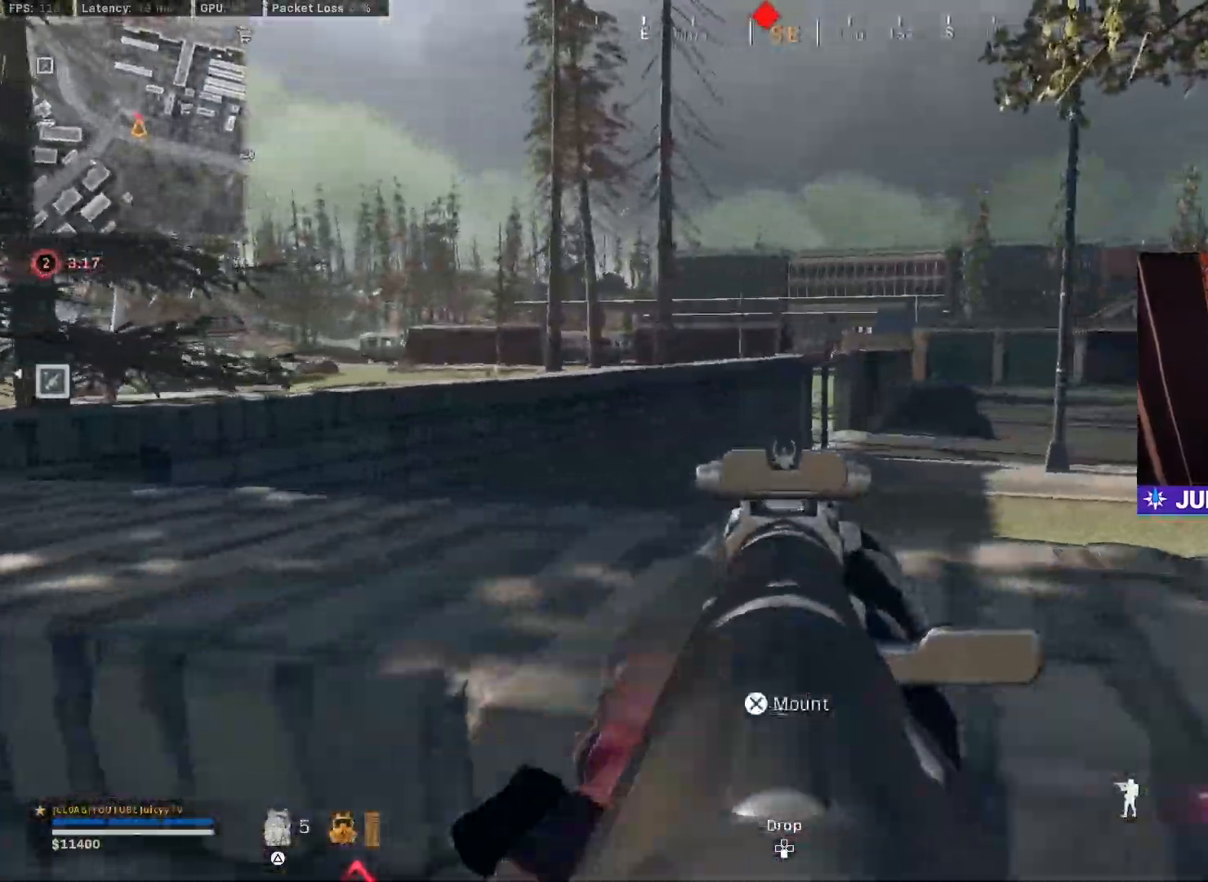
{"buttons": [], "left_stick": "up", "right_stick": "right", "events": [[50, "right_stick", "left"], [67, "L1", "up"], [100, "left_stick", "down"], [267, "left_stick", "up-left"], [350, "right_stick", "center"], [417, "right_stick", "right"], [433, "left_stick", "up"]]}
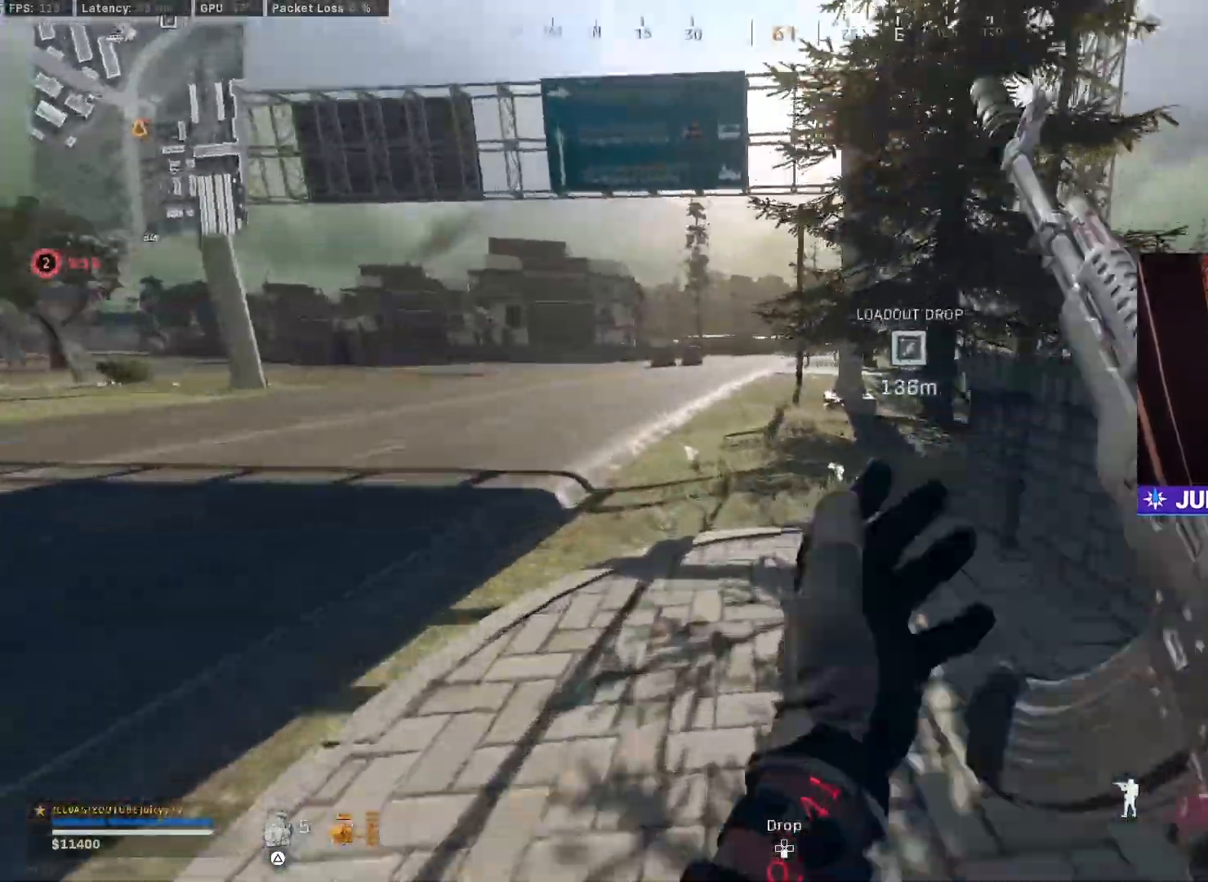
{"buttons": ["L1", "R3"], "left_stick": "left", "right_stick": "up", "events": [[50, "R3", "down"], [133, "L1", "down"], [183, "R3", "up"], [217, "left_stick", "left"], [217, "right_stick", "center"], [267, "R3", "down"], [333, "right_stick", "up-right"], [367, "R3", "up"], [400, "right_stick", "up"], [467, "R3", "down"]]}
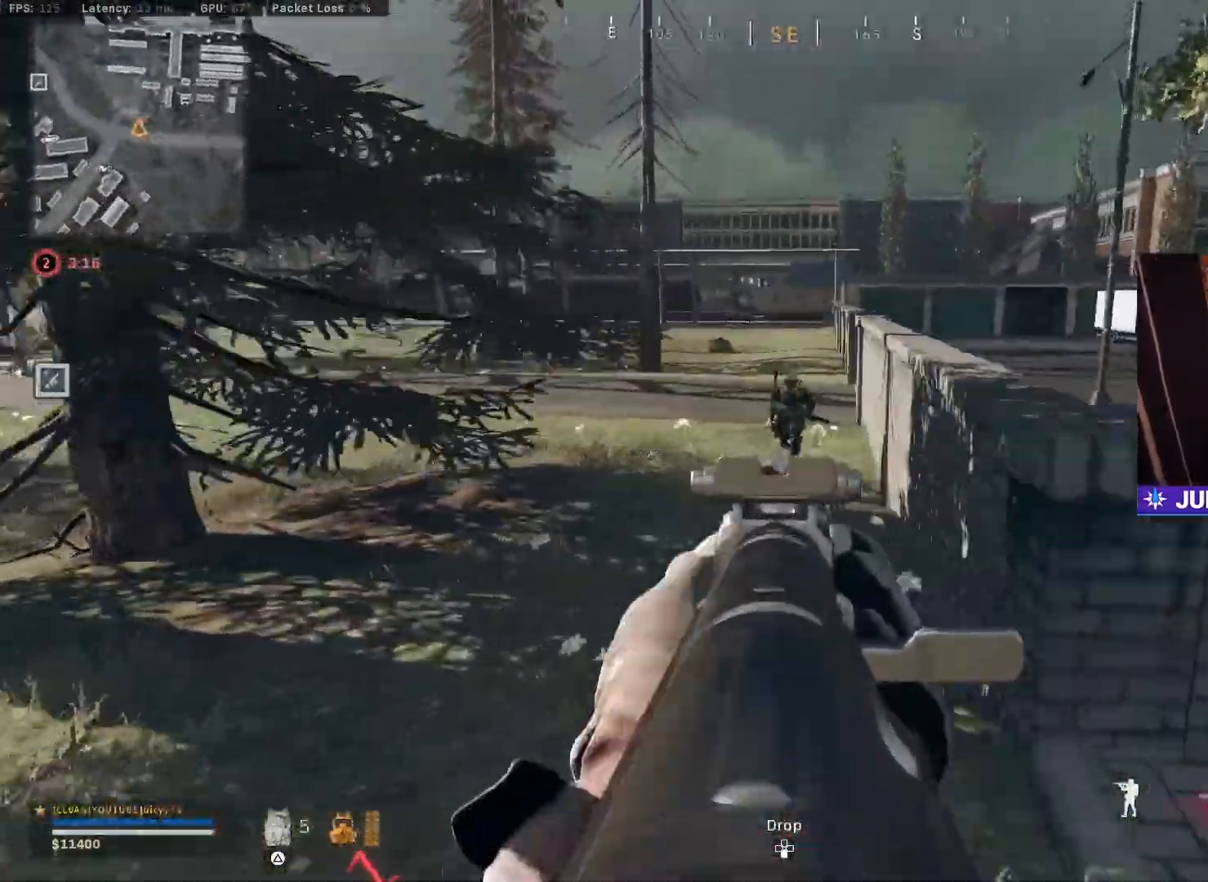
{"buttons": ["L1", "R1"], "left_stick": "down-left", "right_stick": "up", "events": [[17, "R1", "down"], [83, "R3", "up"], [83, "right_stick", "up-right"], [133, "R3", "down"], [233, "right_stick", "down"], [267, "CIRCLE", "down"], [283, "right_stick", "down-right"], [317, "R3", "up"], [317, "left_stick", "down-left"], [333, "CIRCLE", "up"], [467, "right_stick", "up"]]}
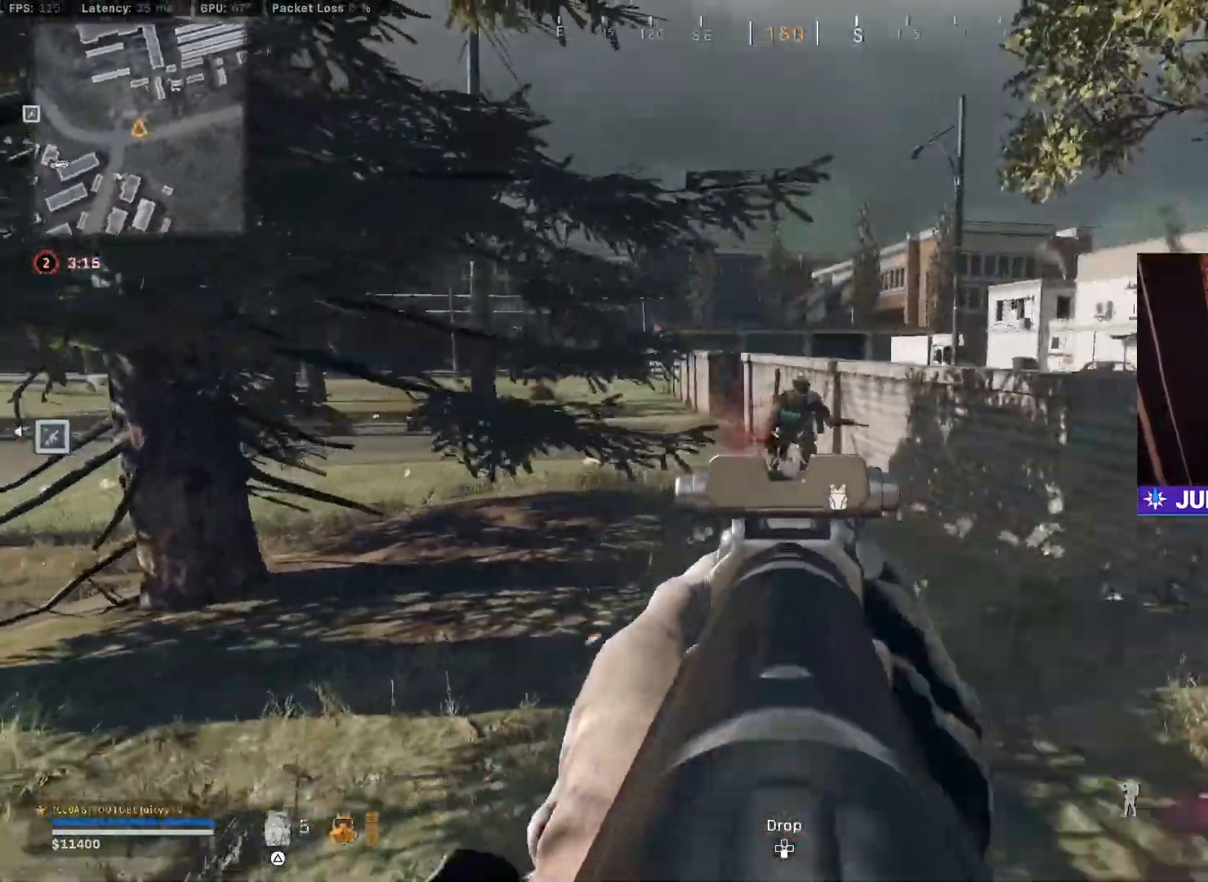
{"buttons": ["L1", "R1"], "left_stick": "down-right", "right_stick": "down-left", "events": [[17, "right_stick", "up-right"], [167, "right_stick", "center"], [250, "left_stick", "down-right"], [267, "right_stick", "down"], [467, "right_stick", "down-left"]]}
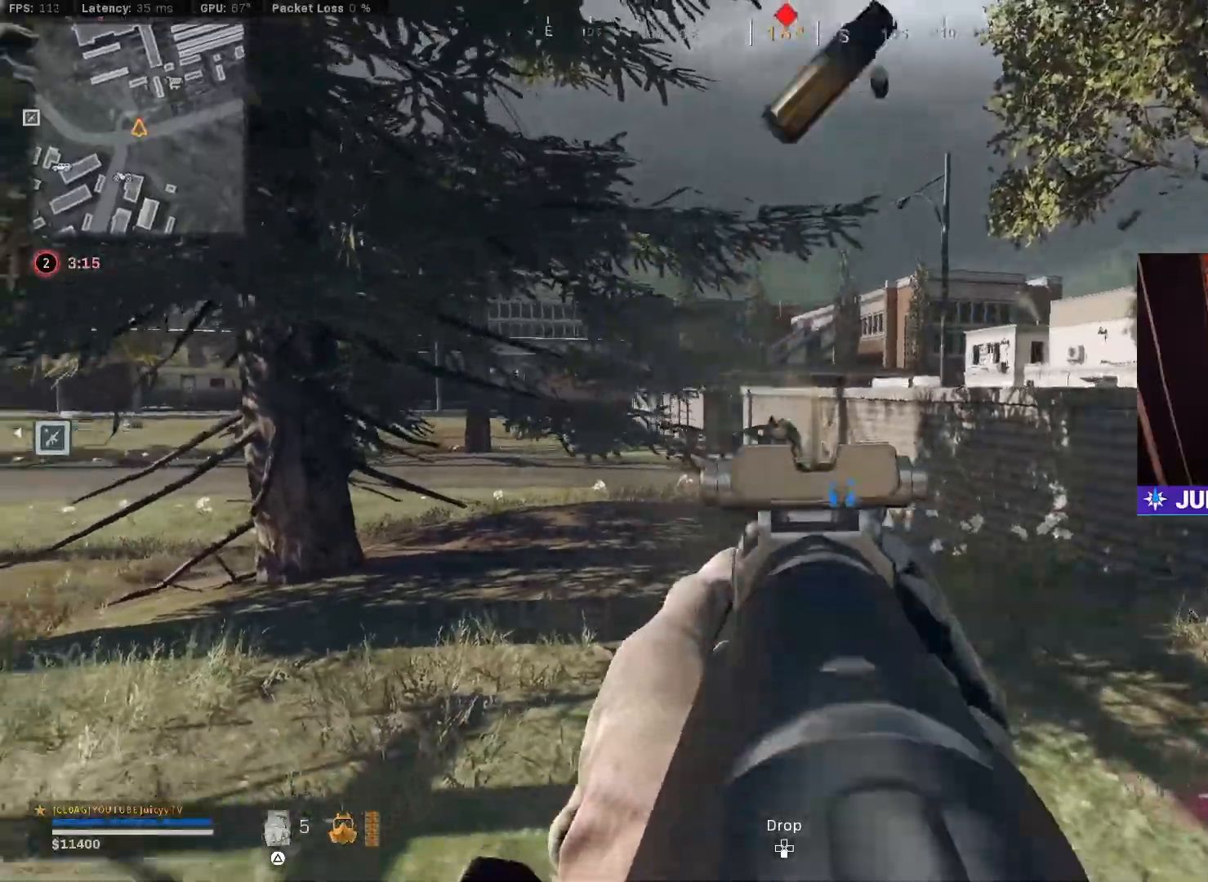
{"buttons": [], "left_stick": "up-right", "right_stick": "down", "events": [[17, "left_stick", "right"], [100, "right_stick", "down"], [233, "right_stick", "center"], [350, "left_stick", "up-right"], [350, "right_stick", "left"], [400, "L1", "up"], [400, "R1", "up"], [450, "right_stick", "down"]]}
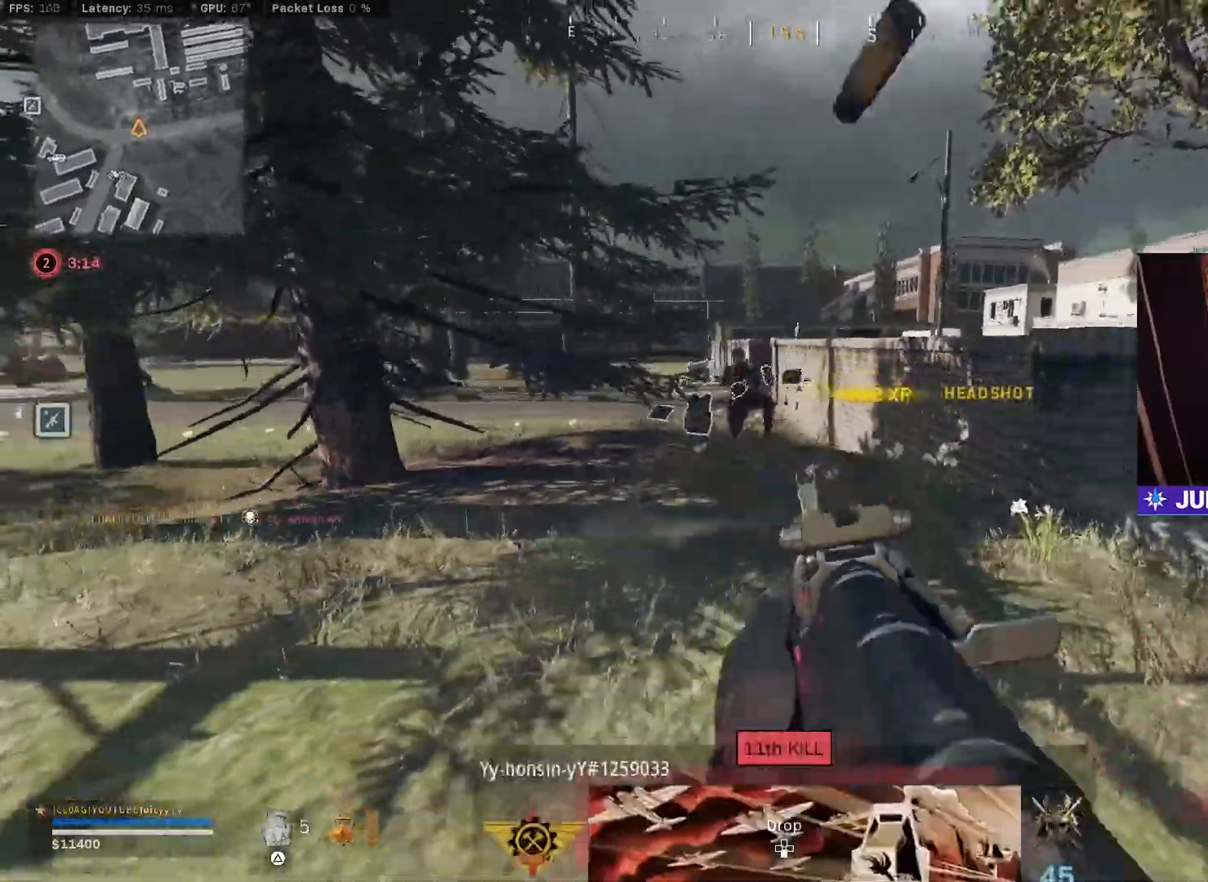
{"buttons": [], "left_stick": "up", "right_stick": "center", "events": [[17, "left_stick", "up"], [67, "right_stick", "center"]]}
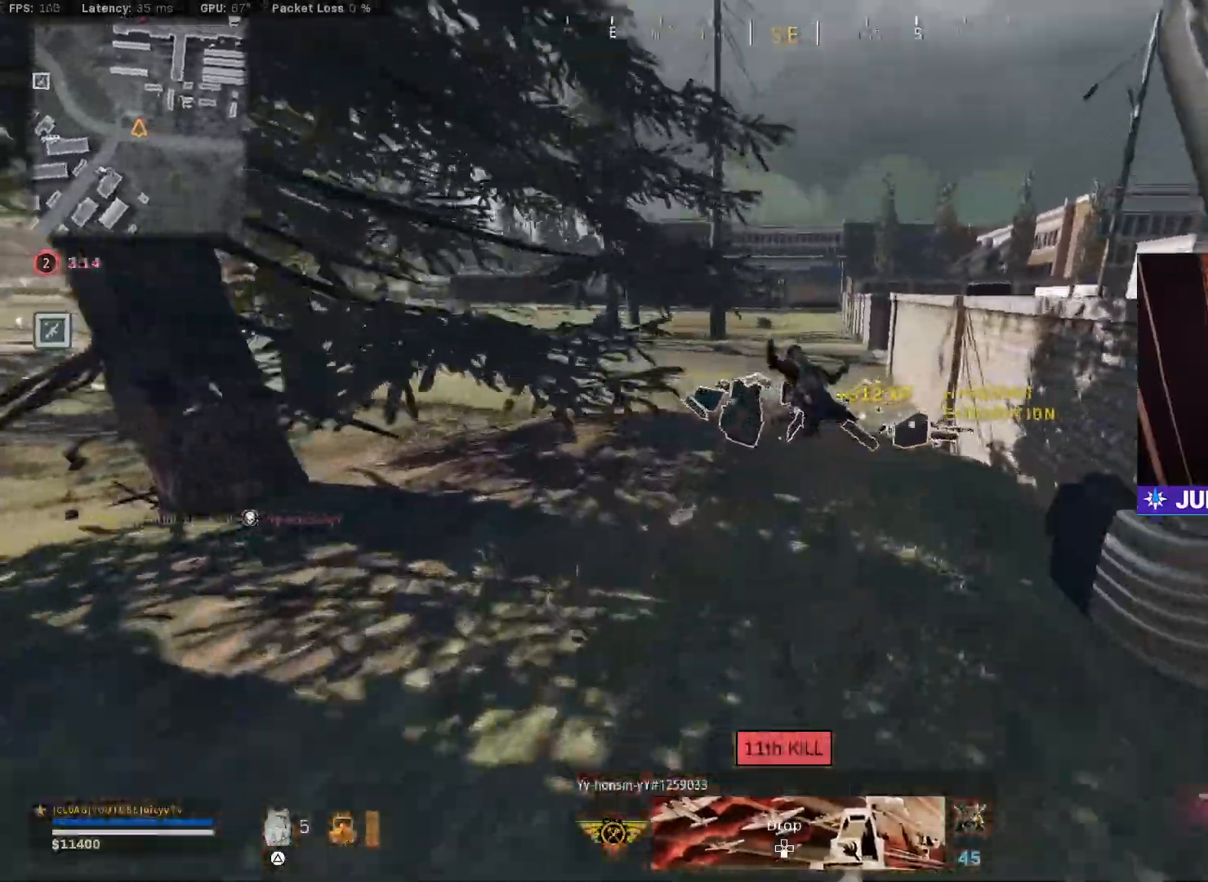
{"buttons": [], "left_stick": "down", "right_stick": "down", "events": [[33, "CIRCLE", "down"], [133, "CIRCLE", "up"], [167, "right_stick", "left"], [250, "CIRCLE", "down"], [283, "R3", "down"], [283, "left_stick", "left"], [283, "right_stick", "down"], [333, "left_stick", "down-left"], [350, "R3", "up"], [383, "CIRCLE", "up"], [483, "left_stick", "down"]]}
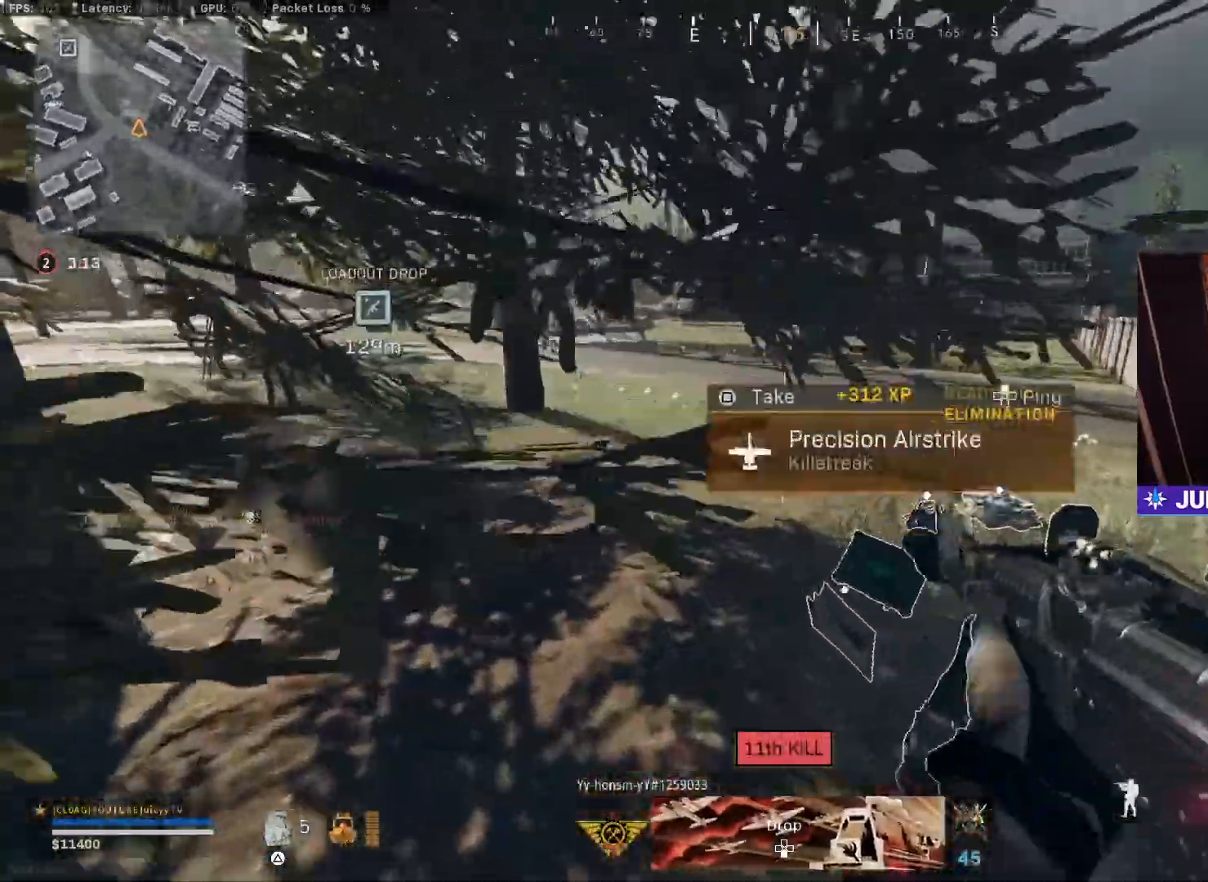
{"buttons": ["SQUARE"], "left_stick": "center", "right_stick": "center", "events": [[83, "left_stick", "down-right"], [217, "left_stick", "center"], [300, "right_stick", "center"], [350, "left_stick", "down-left"], [467, "SQUARE", "down"], [467, "left_stick", "center"]]}
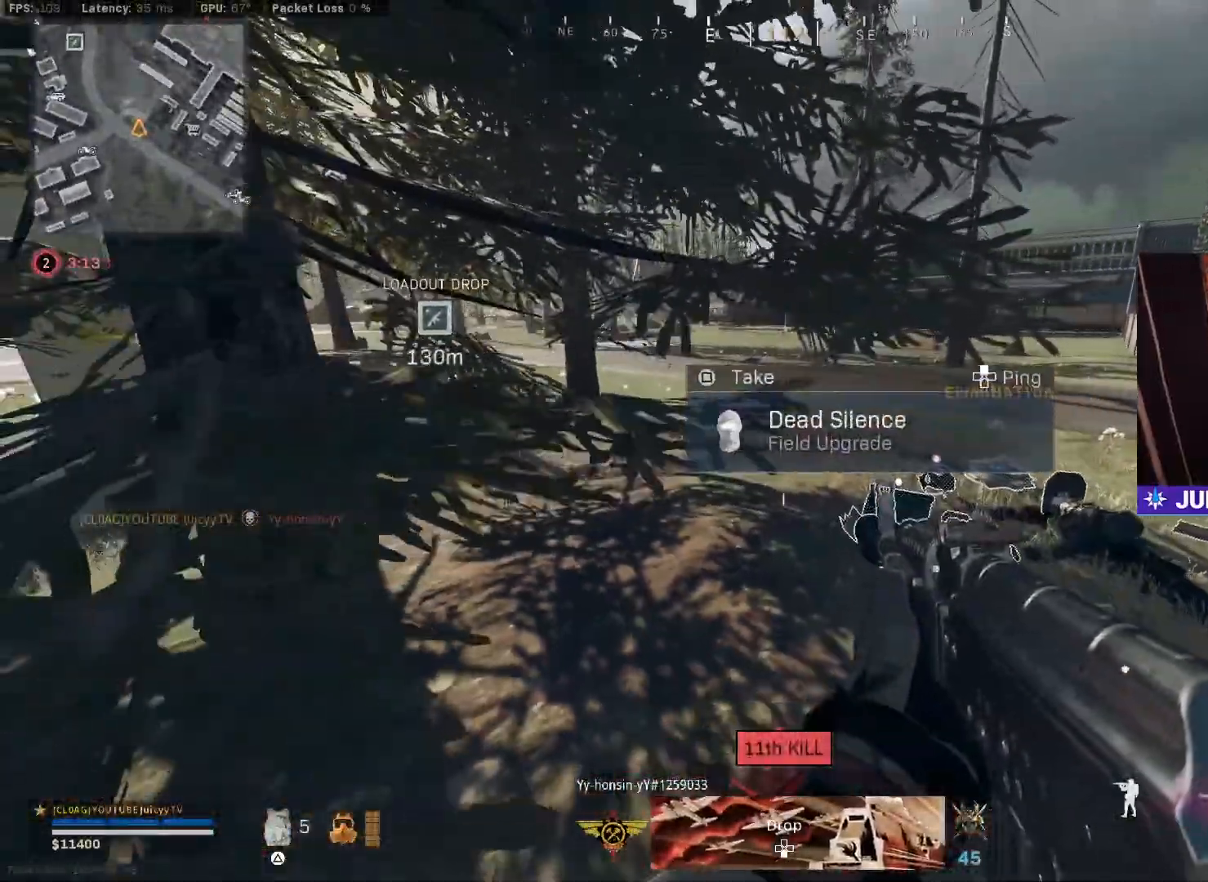
{"buttons": [], "left_stick": "up-right", "right_stick": "center", "events": [[17, "SQUARE", "up"], [17, "left_stick", "up-right"], [200, "right_stick", "down-right"], [350, "right_stick", "center"], [417, "right_stick", "right"], [483, "right_stick", "center"]]}
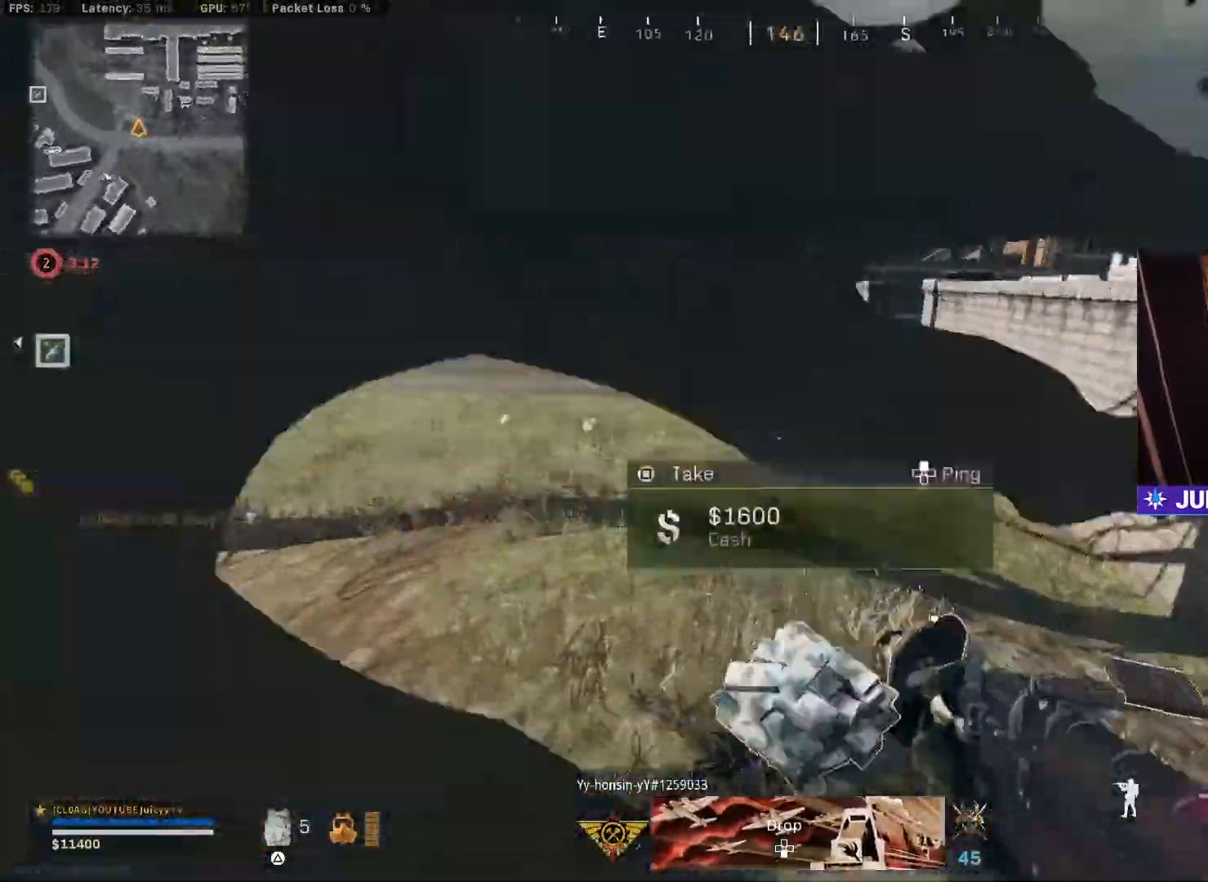
{"buttons": [], "left_stick": "right", "right_stick": "center", "events": [[83, "CIRCLE", "down"], [83, "right_stick", "up-left"], [183, "right_stick", "center"], [200, "CIRCLE", "up"], [300, "right_stick", "left"], [317, "CIRCLE", "down"], [333, "left_stick", "right"], [367, "R3", "down"], [467, "R3", "up"], [467, "right_stick", "center"], [483, "CIRCLE", "up"]]}
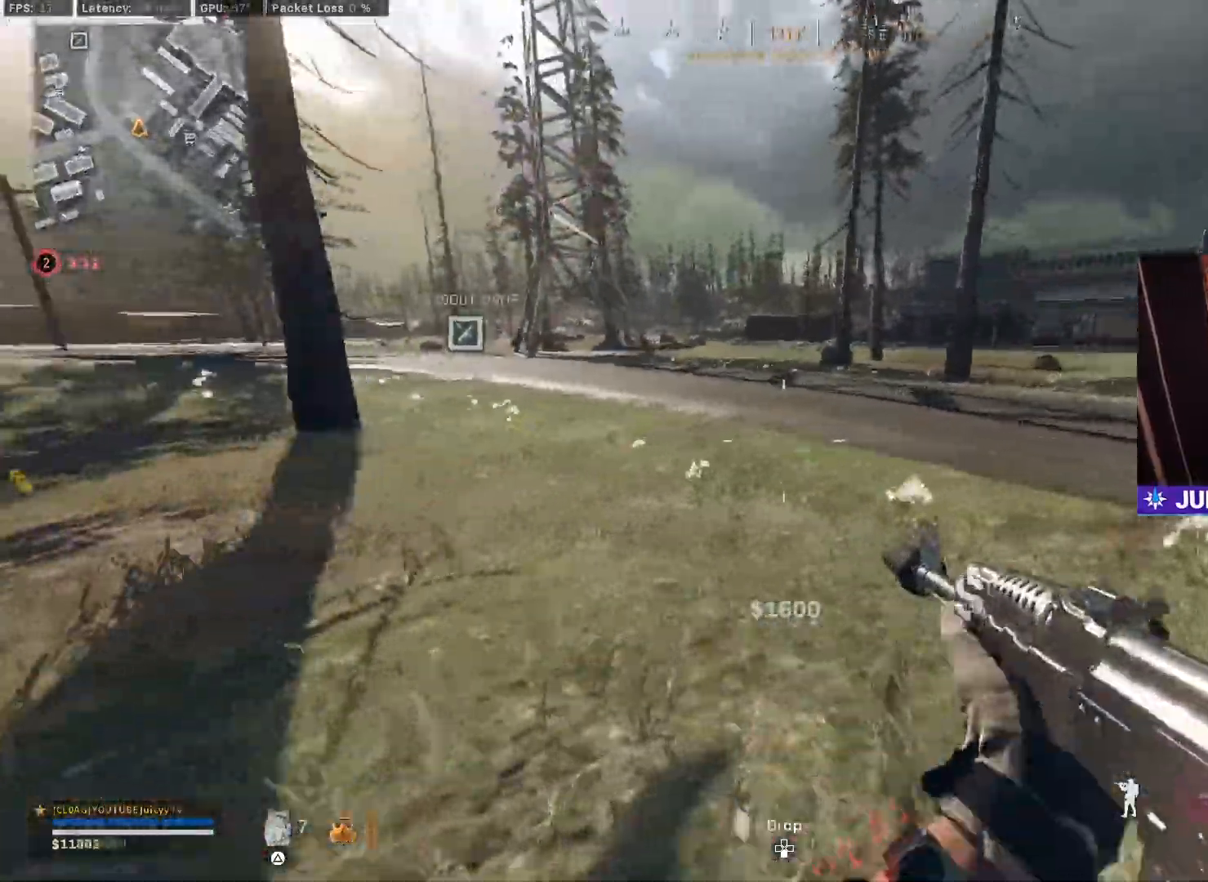
{"buttons": [], "left_stick": "up", "right_stick": "center", "events": [[33, "right_stick", "right"], [150, "left_stick", "up"], [183, "right_stick", "center"], [267, "right_stick", "right"], [467, "right_stick", "center"]]}
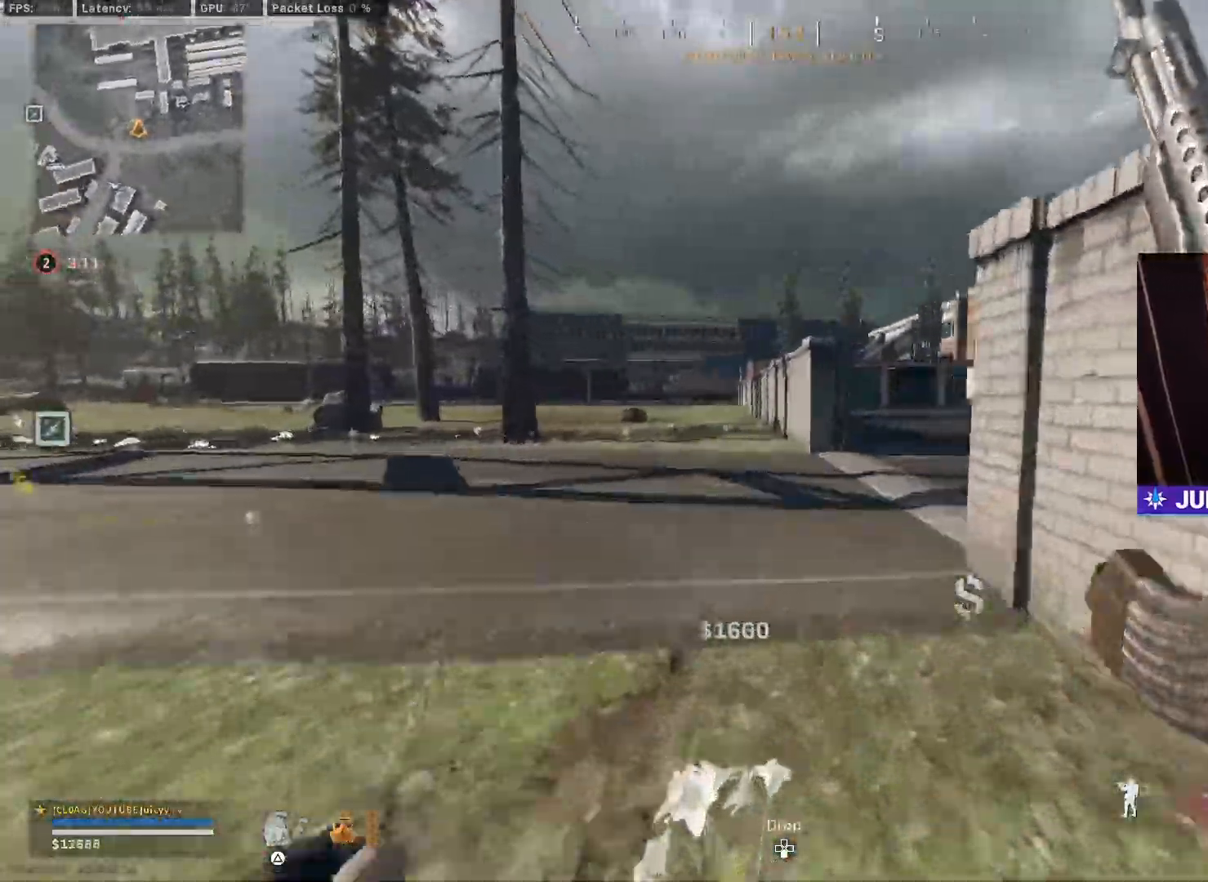
{"buttons": [], "left_stick": "up", "right_stick": "center", "events": [[17, "CIRCLE", "down"], [17, "SQUARE", "down"], [117, "SQUARE", "up"], [133, "CIRCLE", "up"], [250, "left_stick", "up-right"], [250, "right_stick", "right"], [300, "CIRCLE", "down"], [400, "R3", "down"], [450, "R3", "up"], [483, "CIRCLE", "up"], [483, "left_stick", "up"], [483, "right_stick", "center"]]}
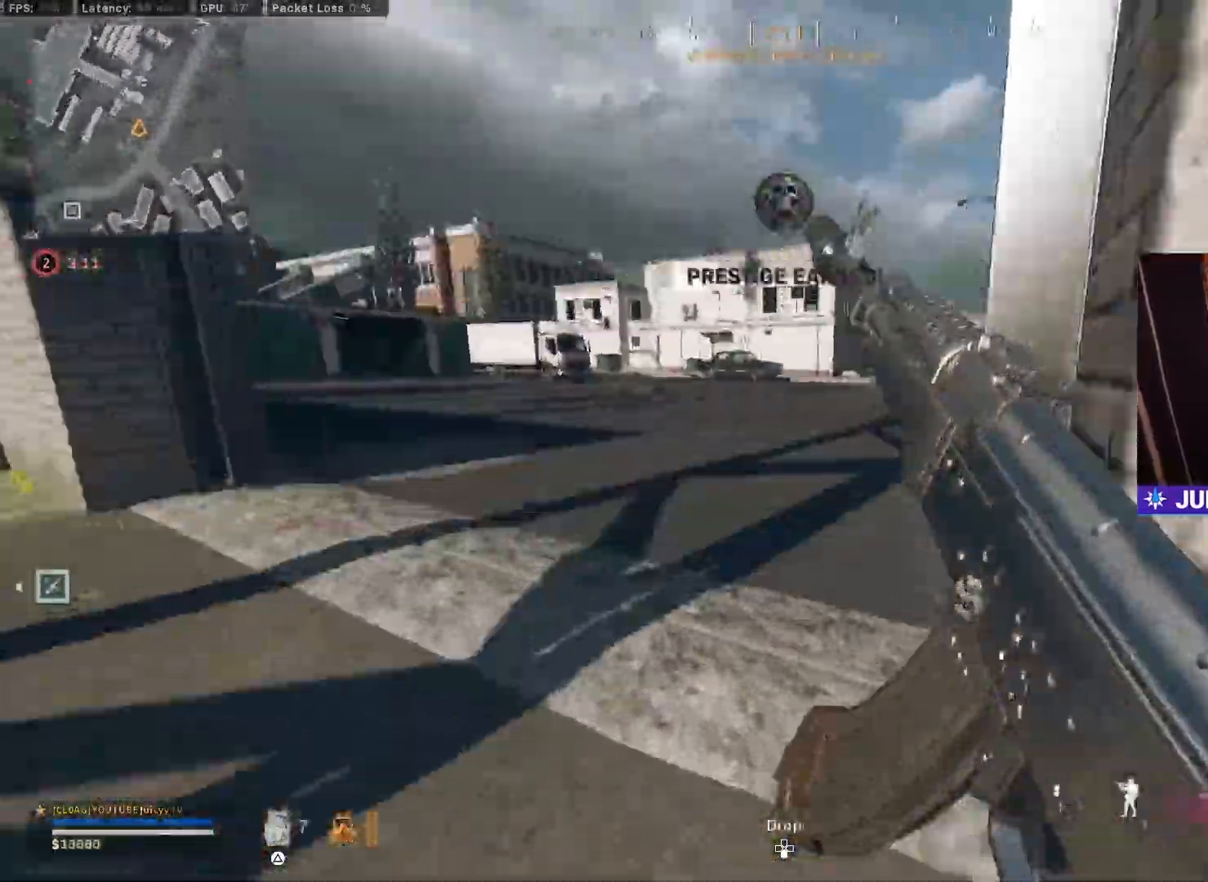
{"buttons": [], "left_stick": "up", "right_stick": "center", "events": [[117, "right_stick", "right"], [150, "left_stick", "left"], [267, "left_stick", "down"], [367, "left_stick", "up-right"], [467, "left_stick", "up"], [483, "right_stick", "center"]]}
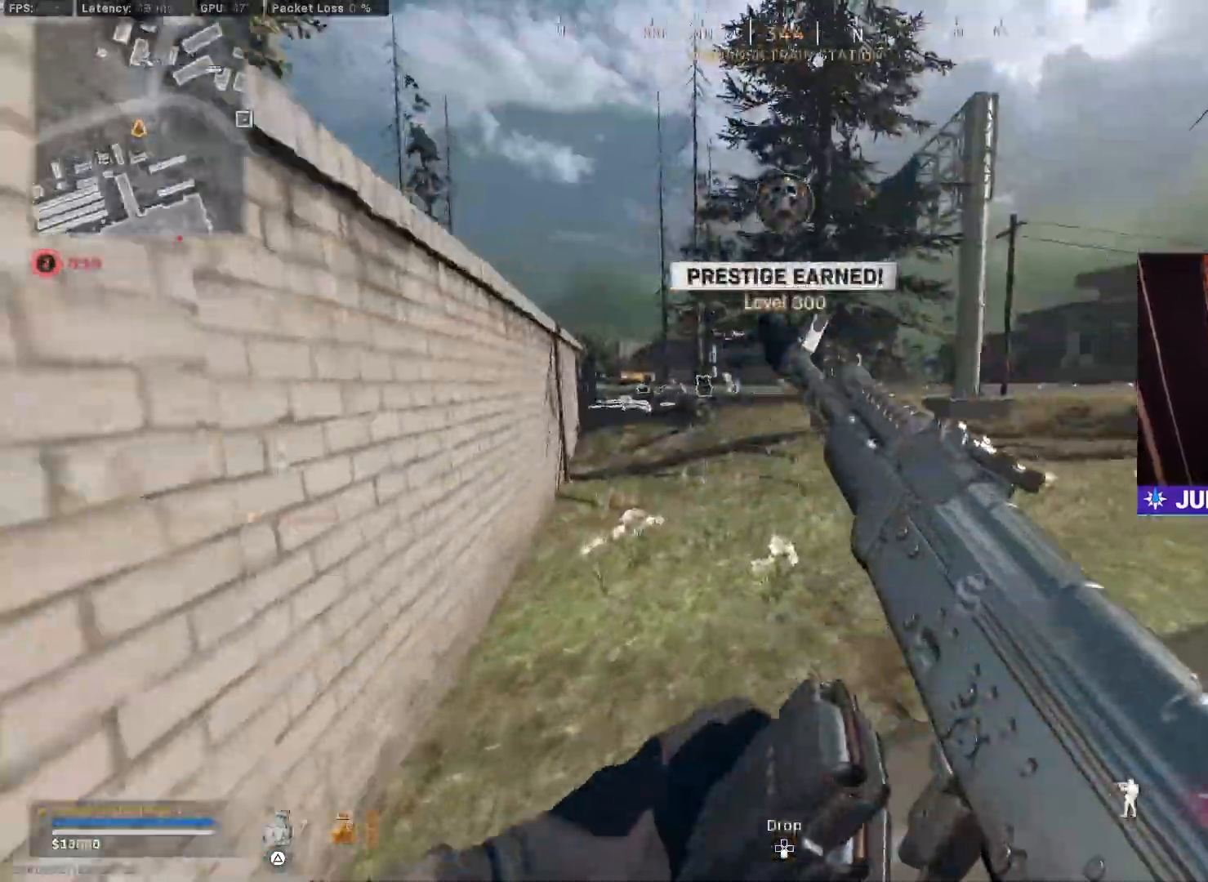
{"buttons": ["TRIANGLE"], "left_stick": "up-left", "right_stick": "center", "events": [[150, "left_stick", "up-left"], [467, "TRIANGLE", "down"]]}
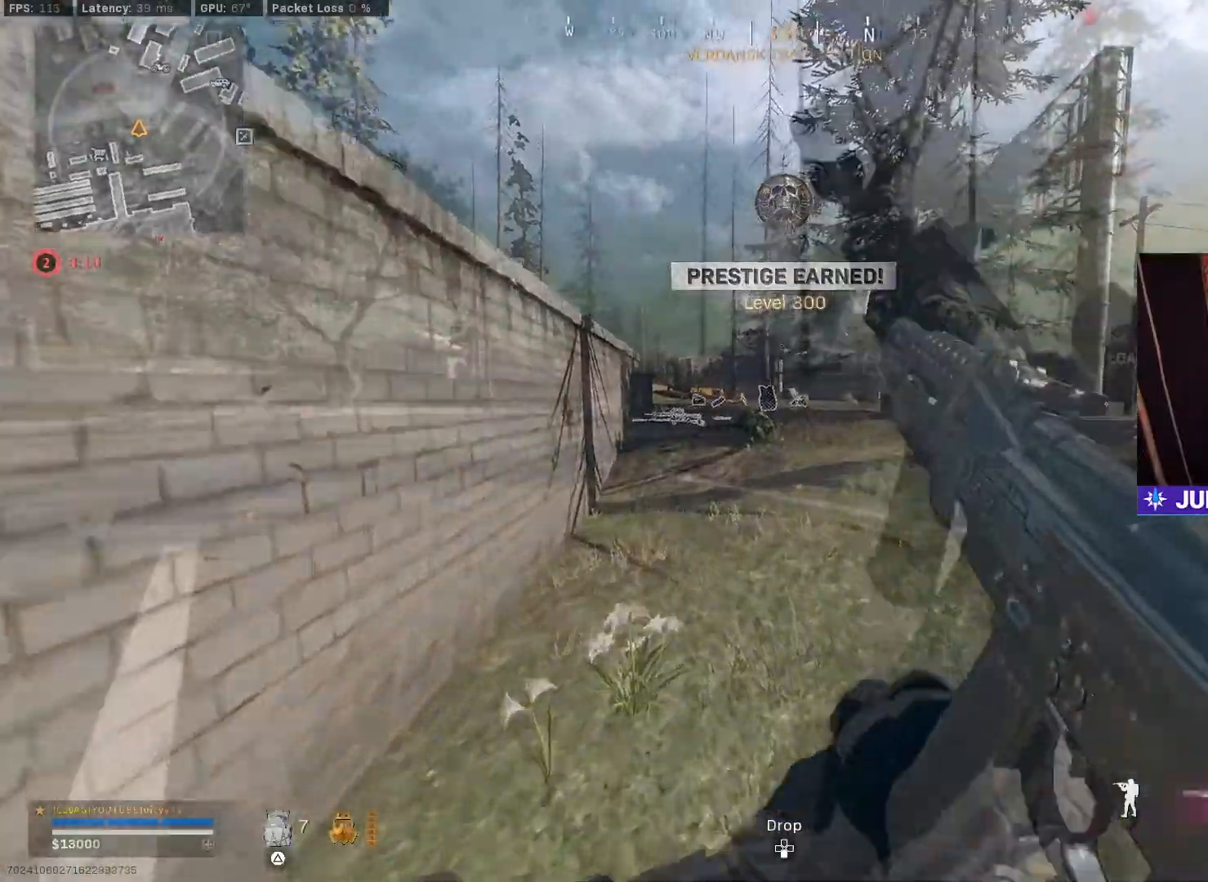
{"buttons": [], "left_stick": "up-right", "right_stick": "right", "events": [[17, "left_stick", "up"], [33, "TRIANGLE", "up"], [217, "left_stick", "down-right"], [350, "right_stick", "right"], [400, "left_stick", "up-right"]]}
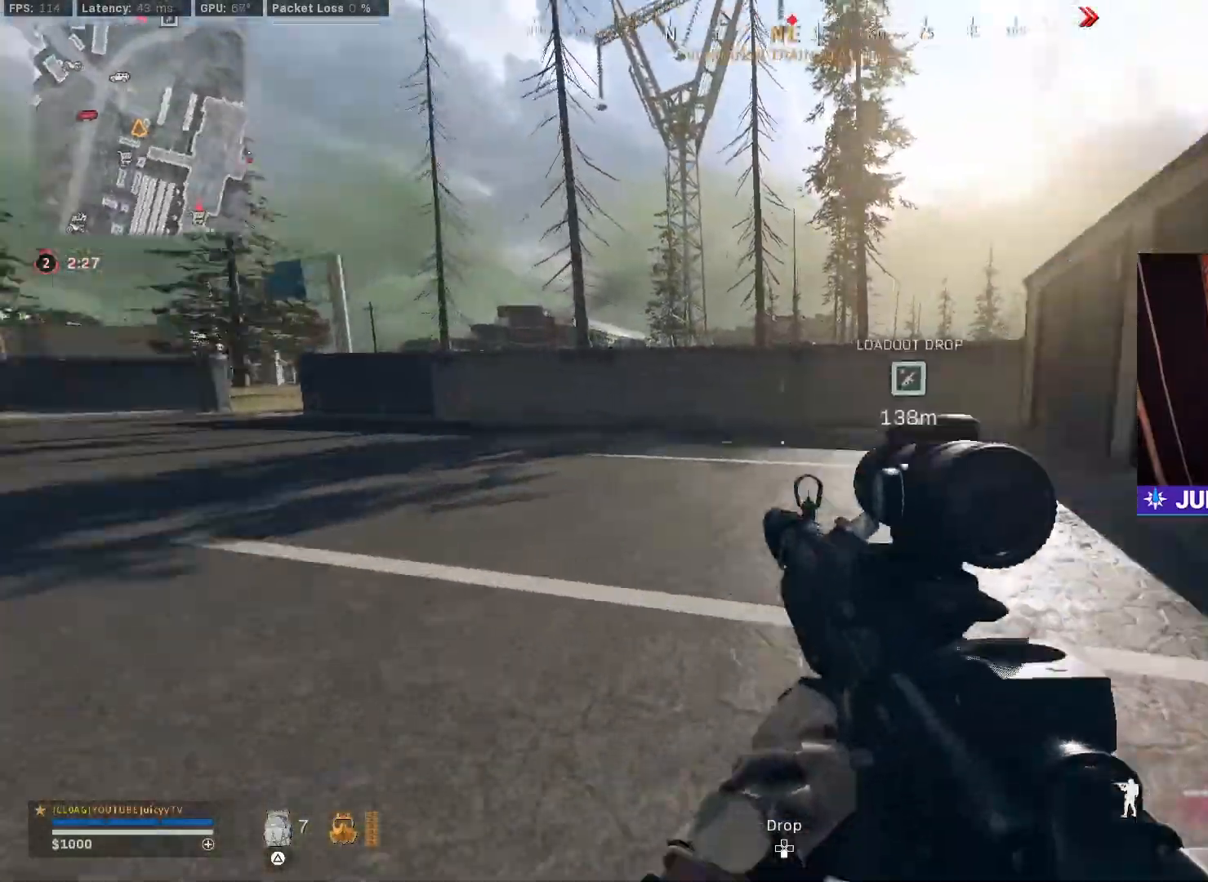
{"buttons": [], "left_stick": "up", "right_stick": "center", "events": [[17, "left_stick", "up"], [67, "right_stick", "center"]]}
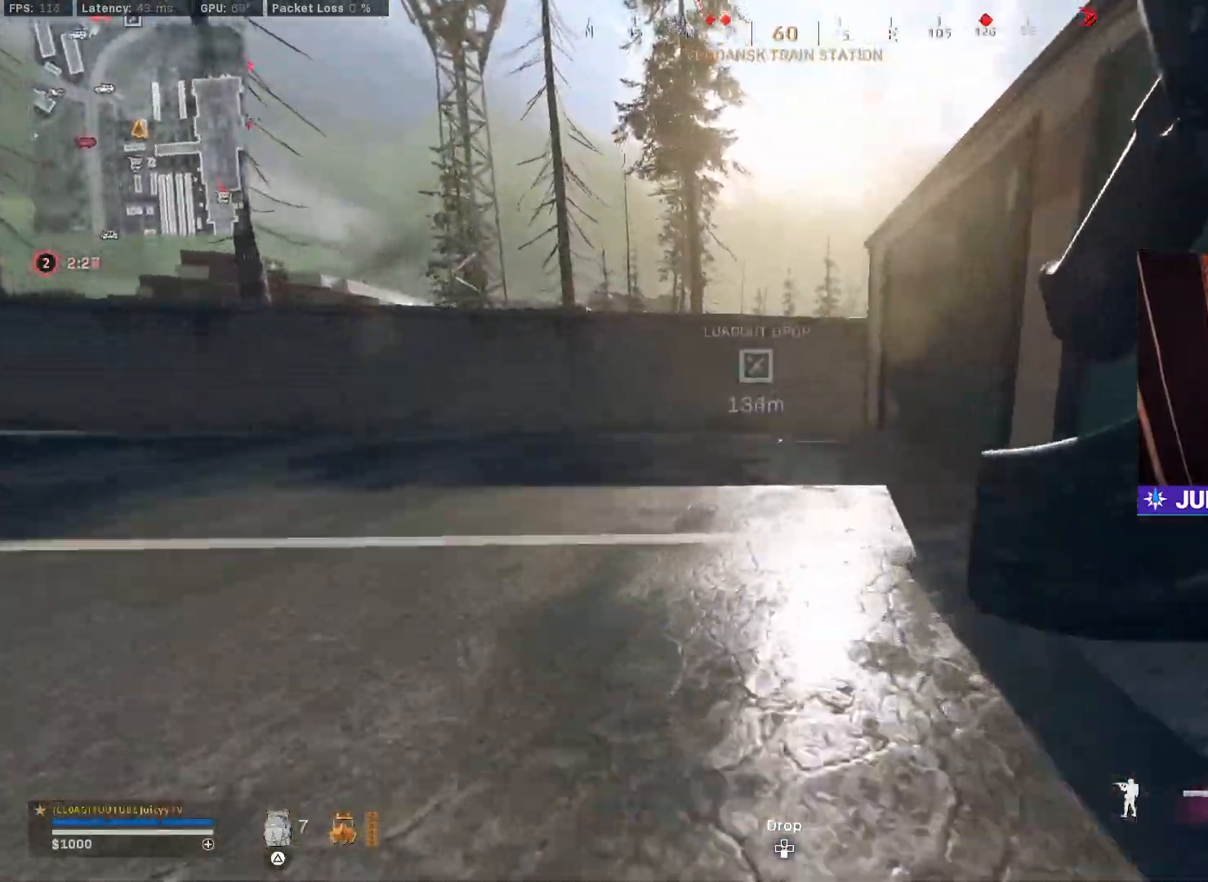
{"buttons": [], "left_stick": "up", "right_stick": "center", "events": []}
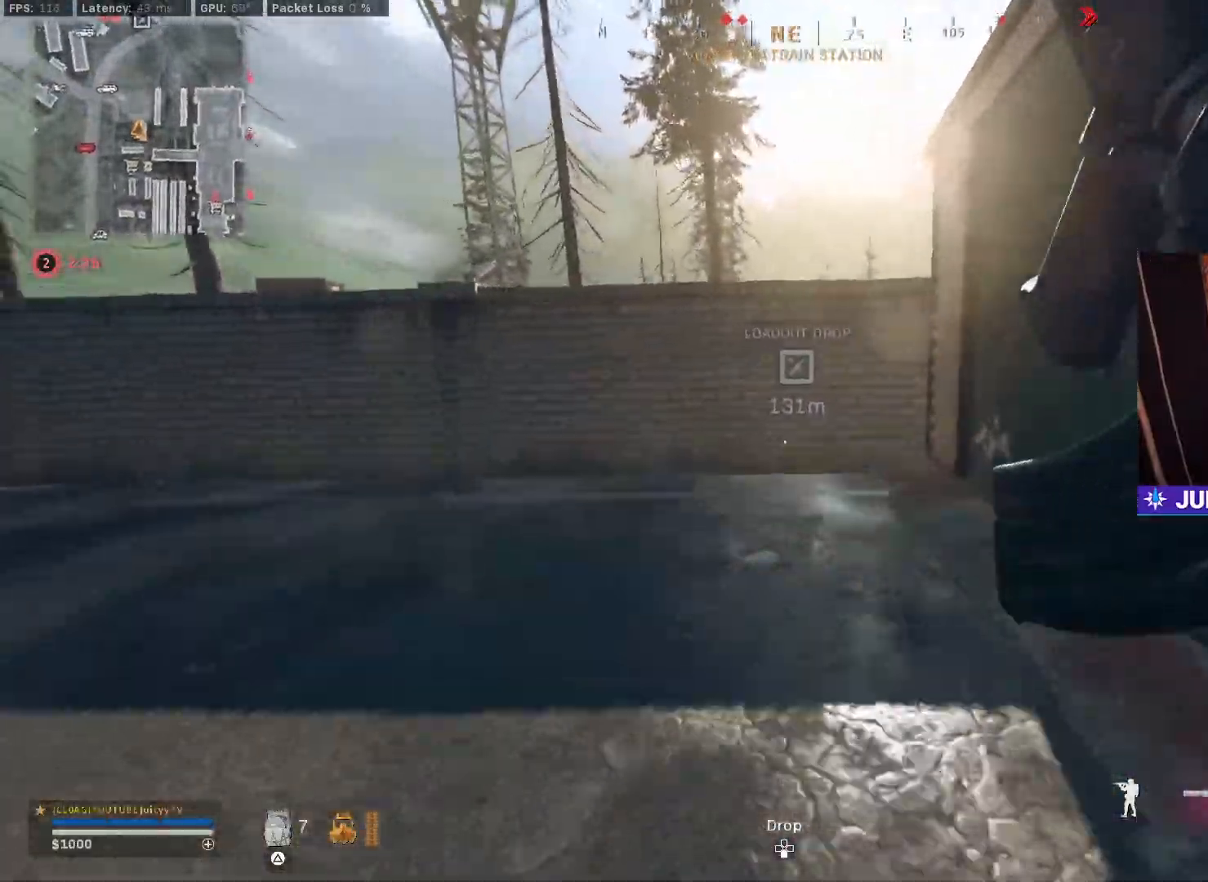
{"buttons": ["R3"], "left_stick": "up", "right_stick": "center", "events": [[433, "R3", "down"]]}
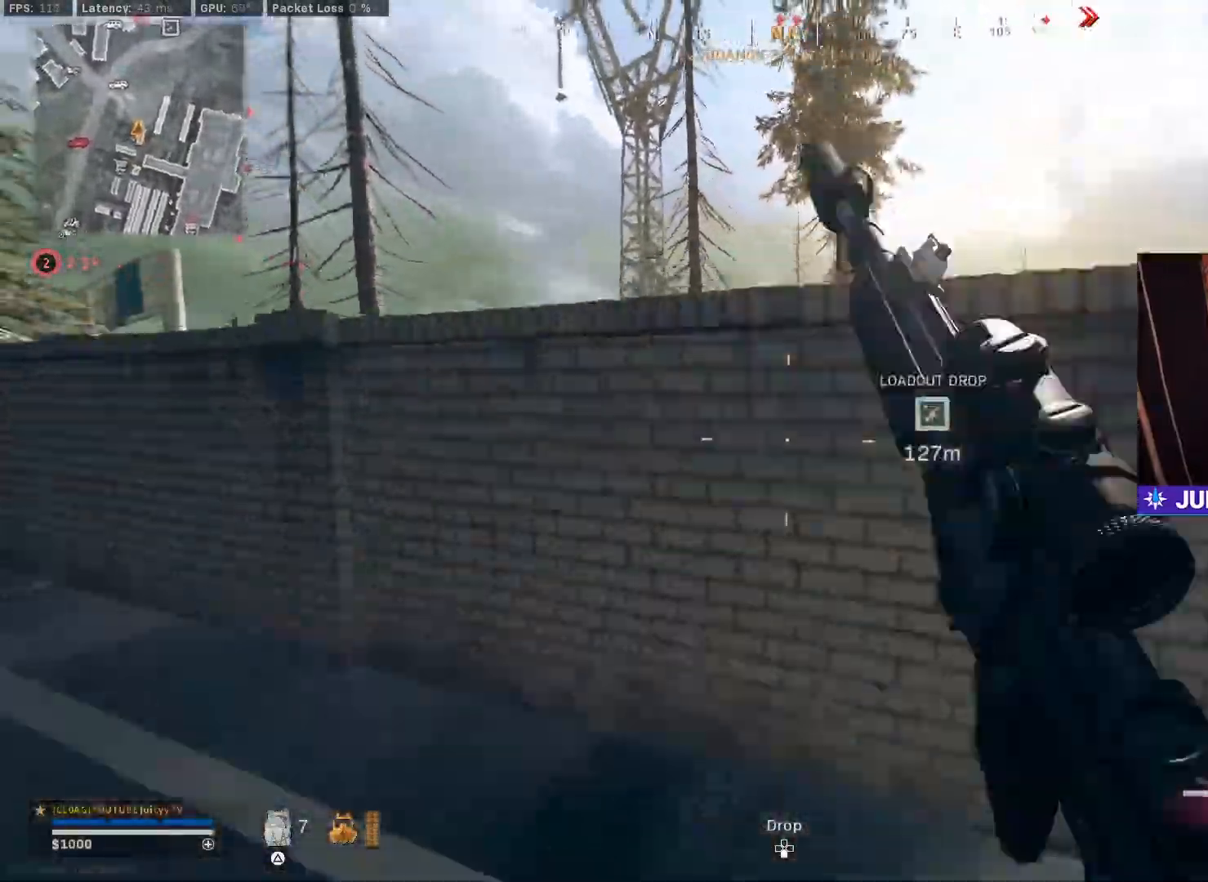
{"buttons": [], "left_stick": "up-left", "right_stick": "up-left", "events": [[17, "R3", "up"], [67, "R3", "down"], [150, "R3", "up"], [200, "R3", "down"], [283, "R3", "up"], [333, "R3", "down"], [417, "R3", "up"], [417, "right_stick", "up-left"], [450, "left_stick", "up-left"]]}
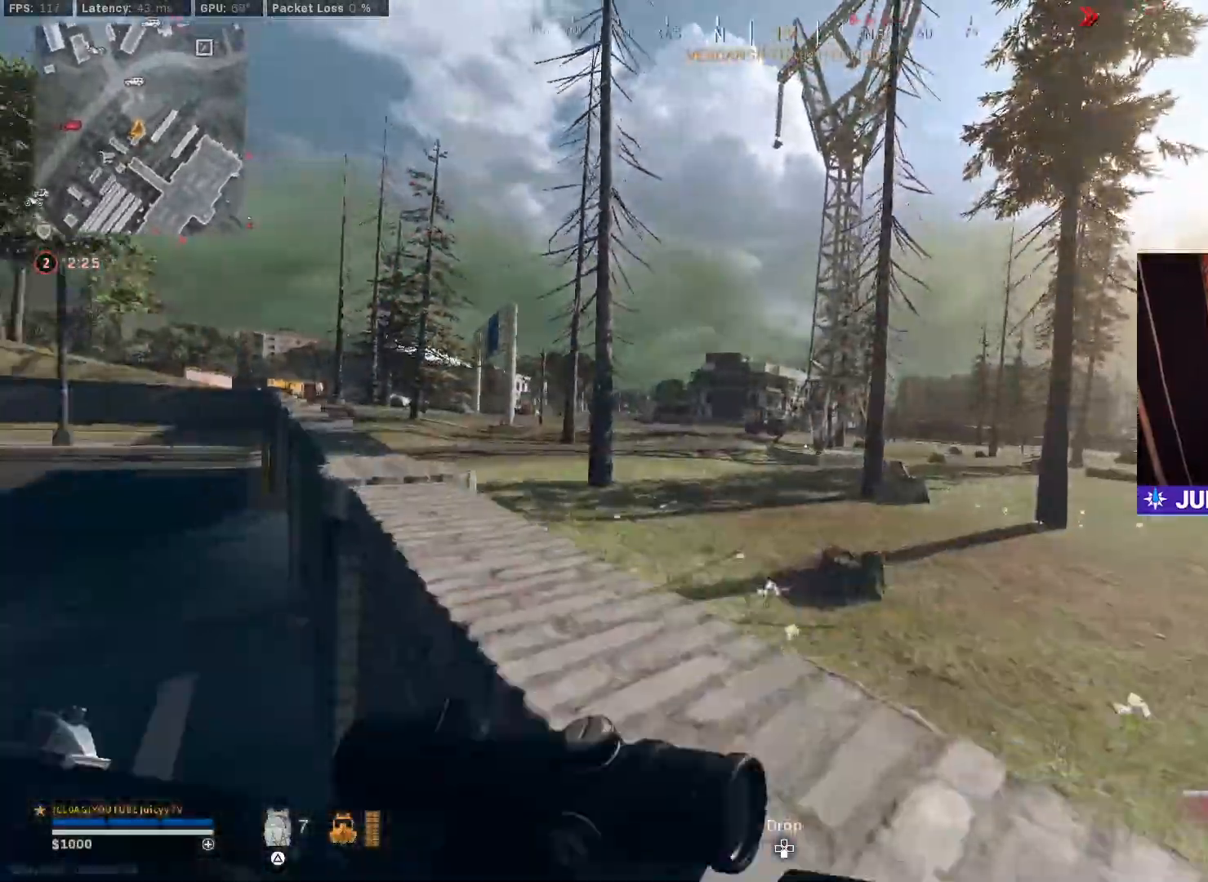
{"buttons": ["L1"], "left_stick": "up-left", "right_stick": "center", "events": [[100, "right_stick", "center"], [300, "L1", "down"]]}
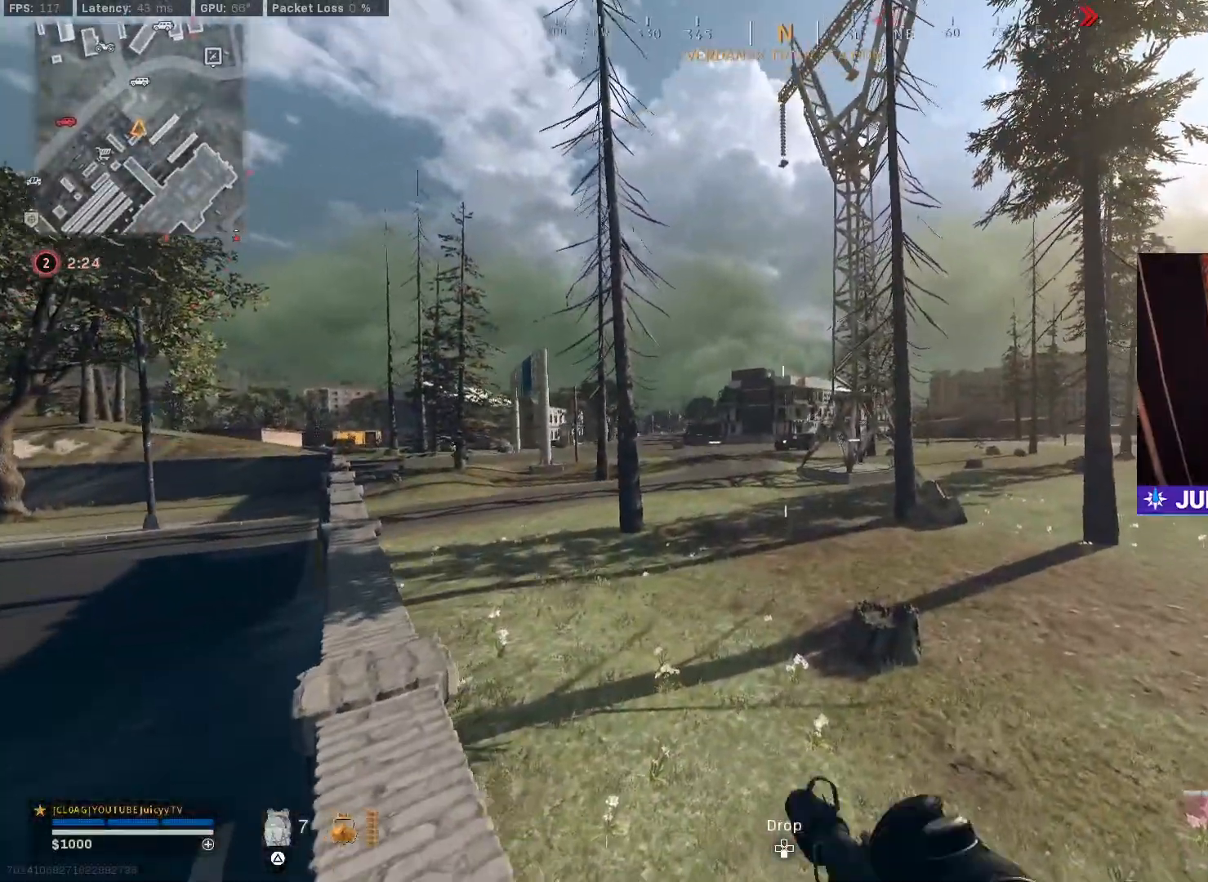
{"buttons": ["CIRCLE", "L1"], "left_stick": "up-left", "right_stick": "center", "events": [[433, "CIRCLE", "down"]]}
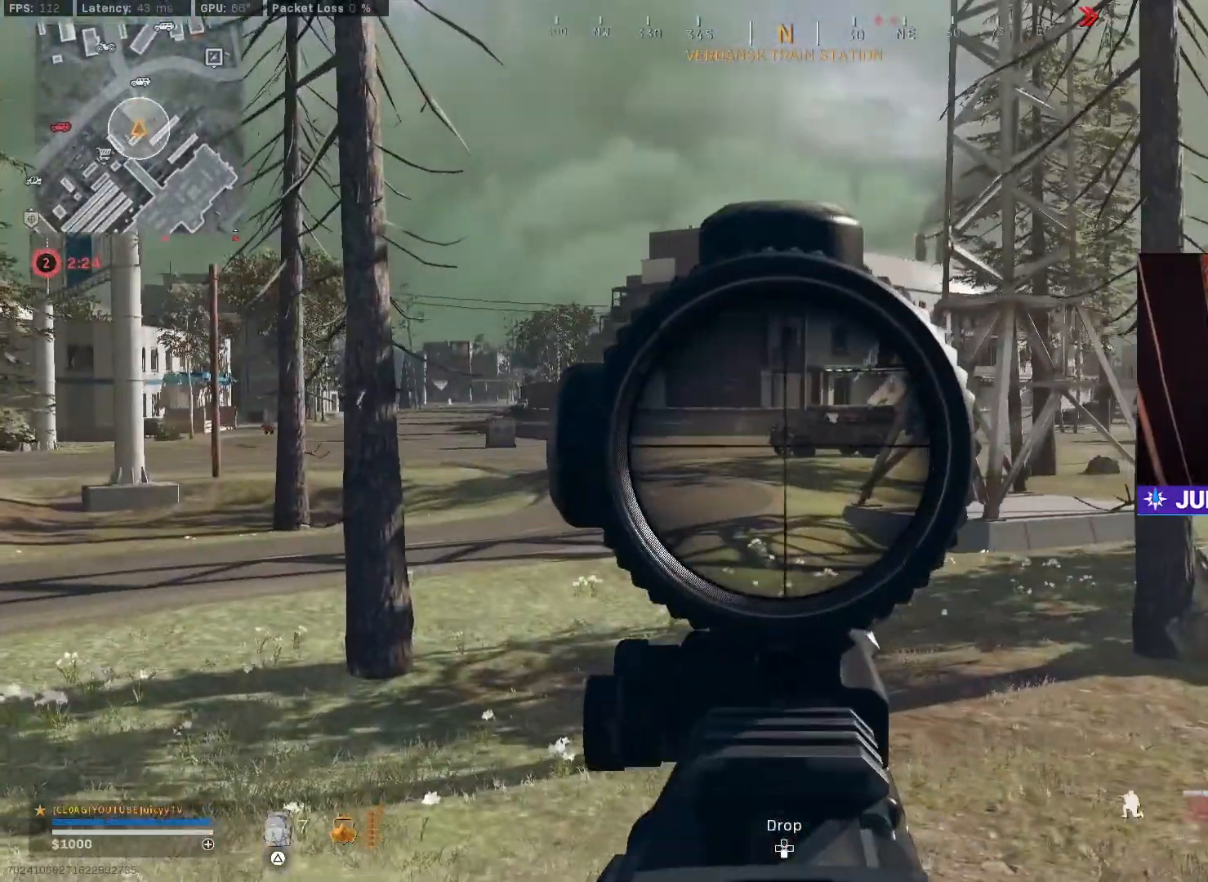
{"buttons": ["L1", "R1"], "left_stick": "center", "right_stick": "down", "events": [[33, "CIRCLE", "up"], [33, "left_stick", "center"], [83, "R1", "down"], [83, "right_stick", "up"], [183, "left_stick", "left"], [183, "right_stick", "left"], [250, "left_stick", "center"], [250, "right_stick", "center"], [333, "right_stick", "down"]]}
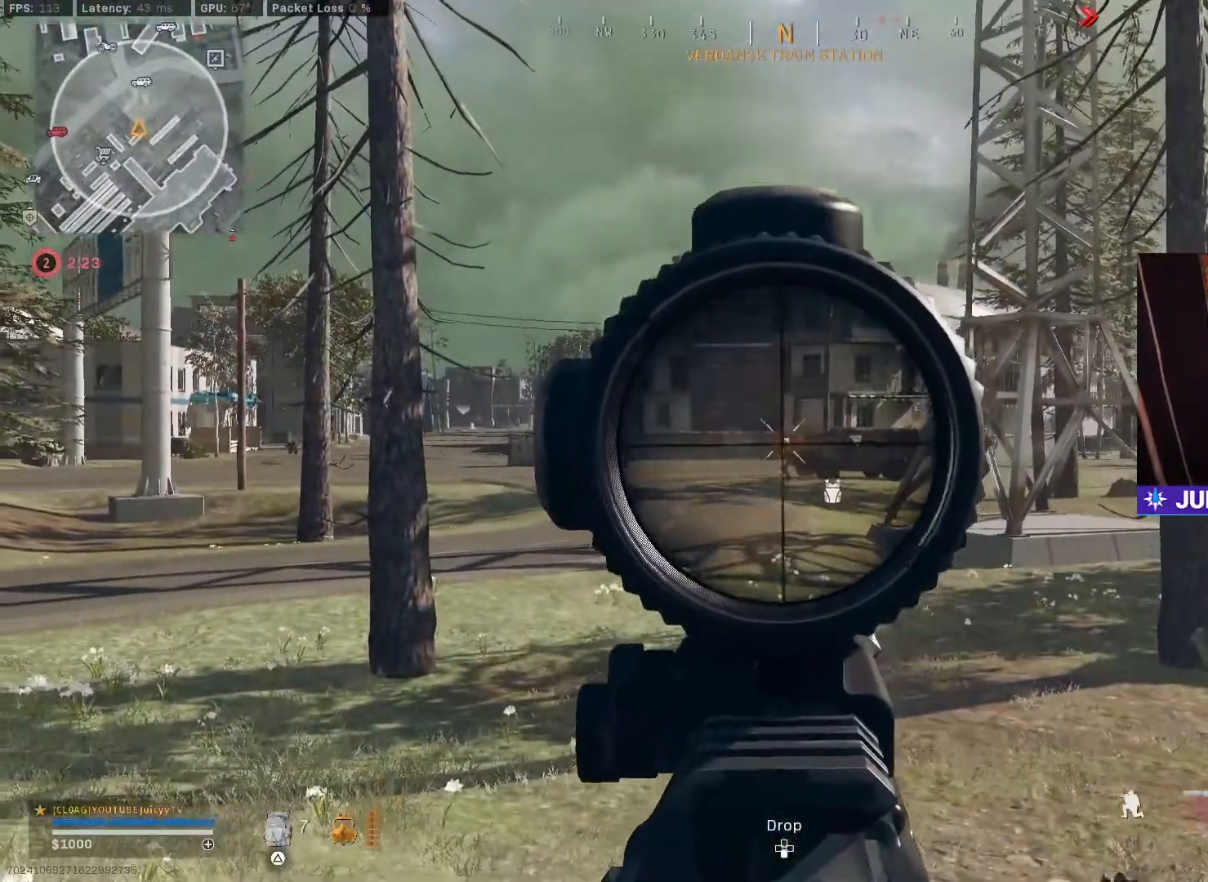
{"buttons": ["L1", "R1"], "left_stick": "center", "right_stick": "down", "events": []}
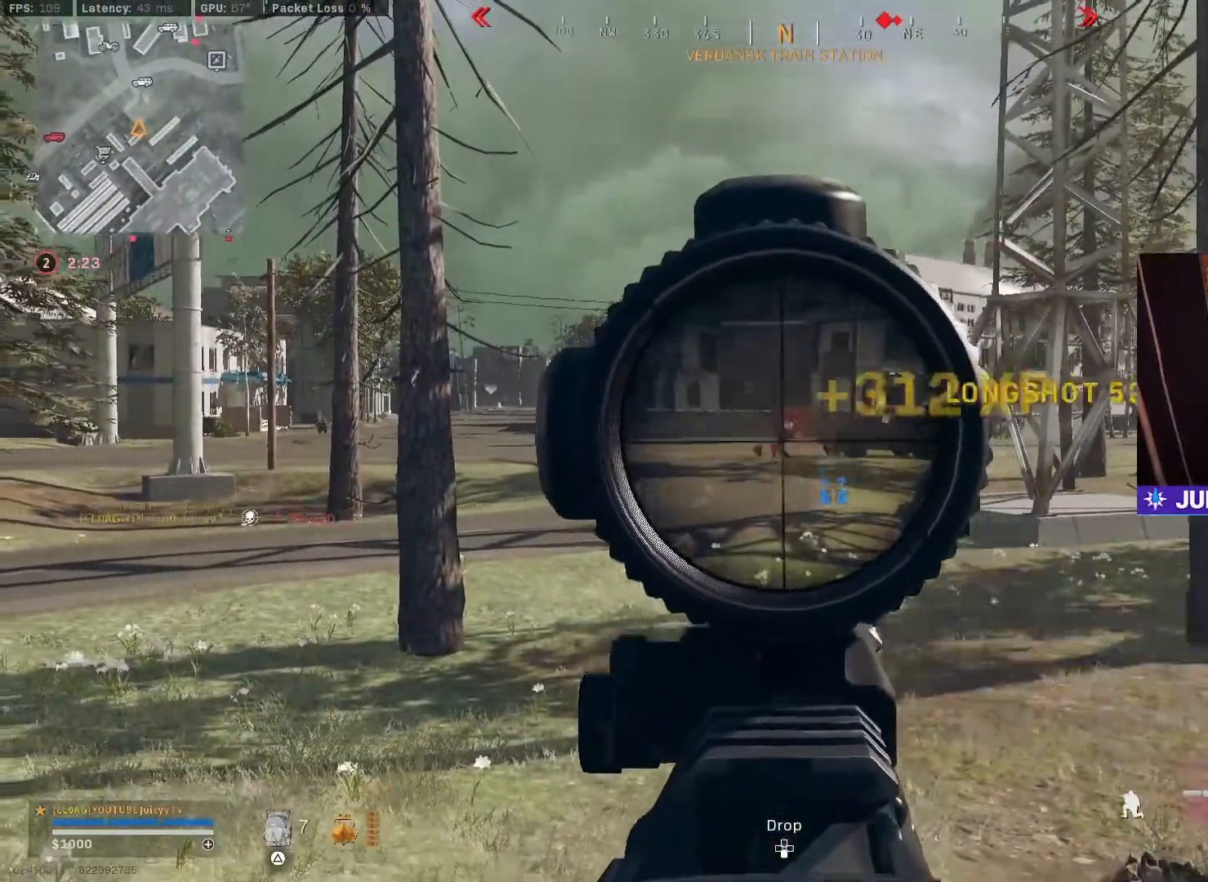
{"buttons": [], "left_stick": "up", "right_stick": "left", "events": [[100, "left_stick", "left"], [150, "right_stick", "center"], [250, "left_stick", "down-left"], [250, "right_stick", "left"], [267, "L1", "up"], [267, "R1", "up"], [350, "left_stick", "up-left"], [417, "left_stick", "up"]]}